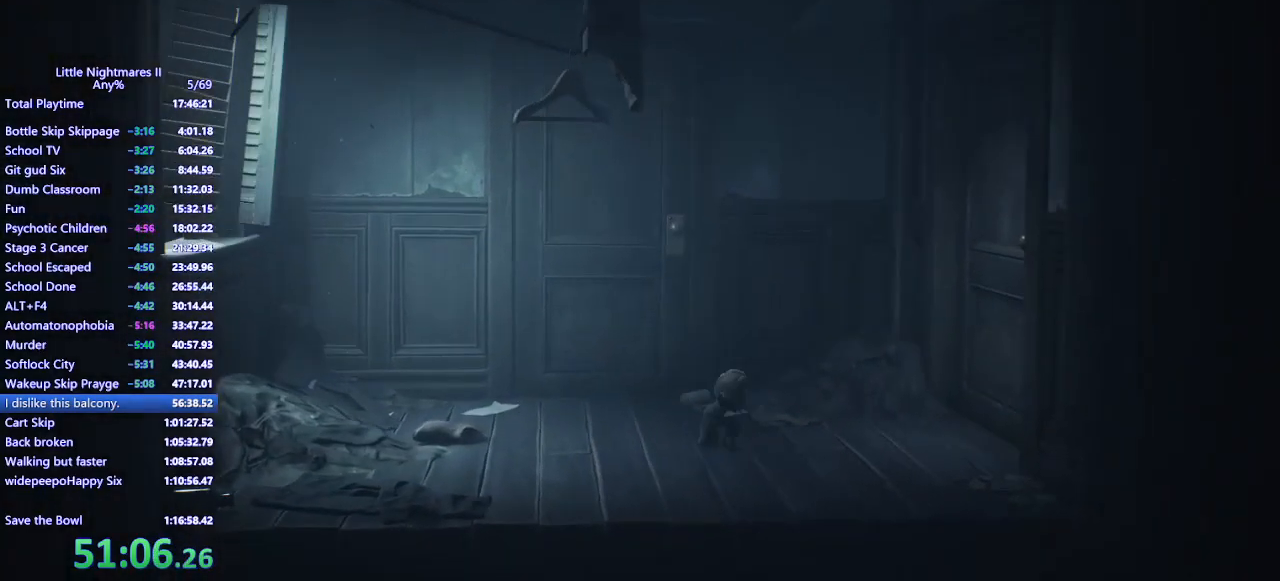
Gameplay with keyboard and mouse; each line is a JSON object with the keys and mouse buttons held at the frame after it. "events" lists presses ("down") and releases ("up") of "a", "ctrl", "d", "e", "q", "s", "shift", "space", "w", "mouse_left", "mouse_wheel", "mouse_right", "mouse_mb4" and "mouse_mb5" between this image and that frame as [ms after this image, input, new state], when the widget could be followed in between. "mouse_left", "mouse_wheel", "mouse_right", "mouse_mb4", "mouse_mb5" = the "left", "wheel", "right", "mb4", "mb5" buttons of the "mouse" list. No other keys are recorded. "wheel" means that the mouse wheel is clicked or scrolled. Mouse movement is not recorded.
{"keys": ["d"], "mouse": ["mb4"], "events": []}
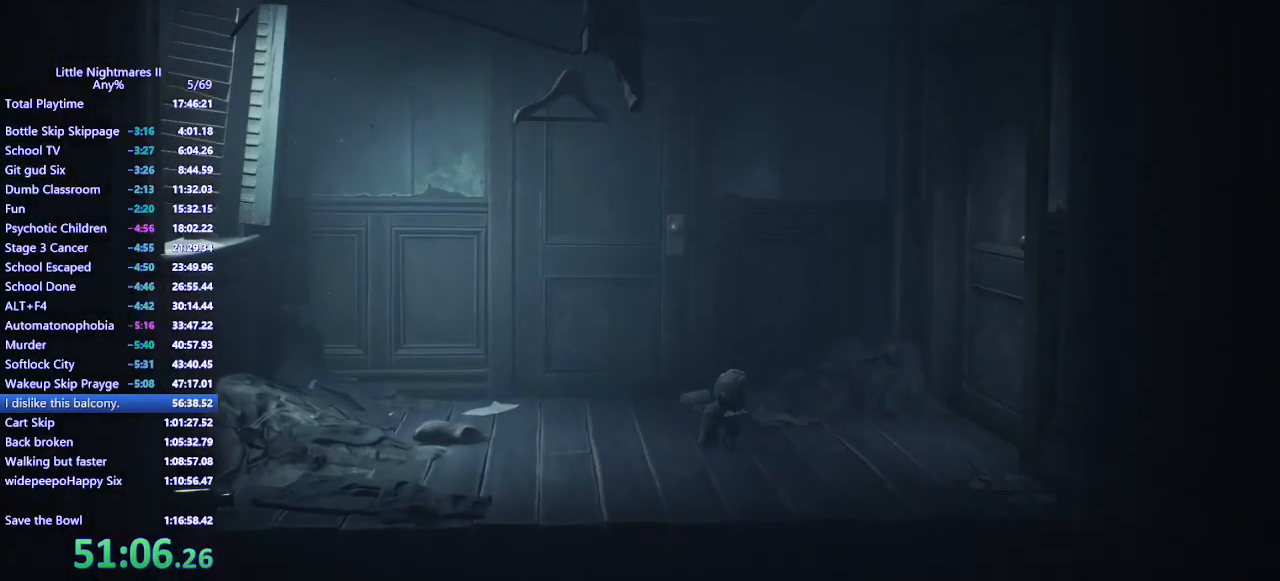
{"keys": ["d"], "mouse": ["mb4"], "events": []}
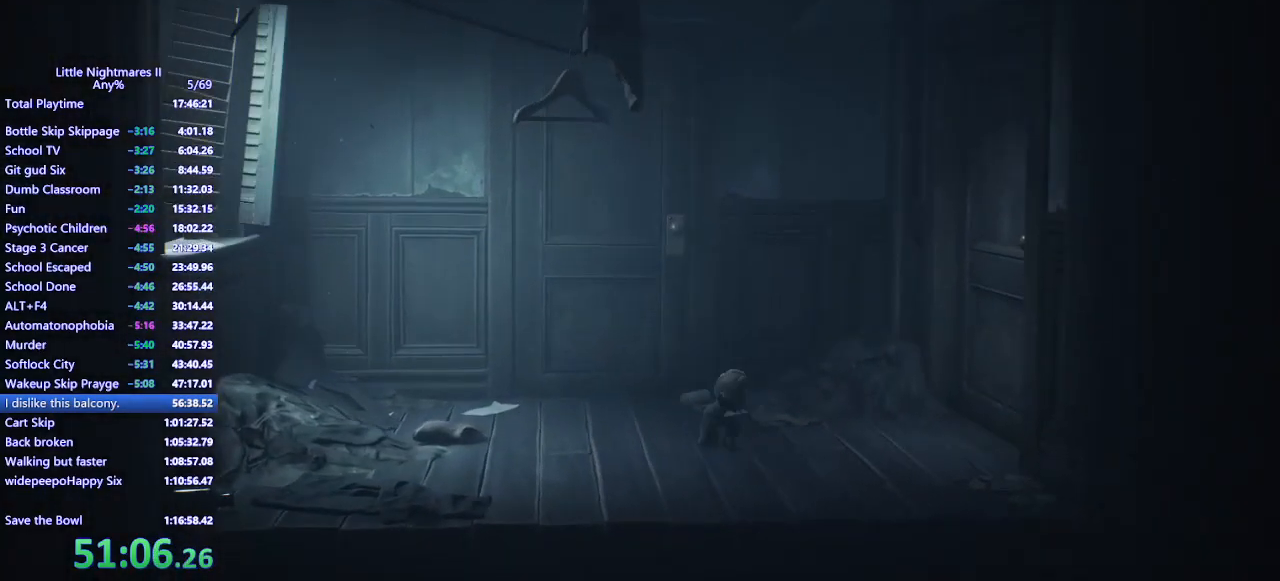
{"keys": ["d"], "mouse": ["mb4"], "events": []}
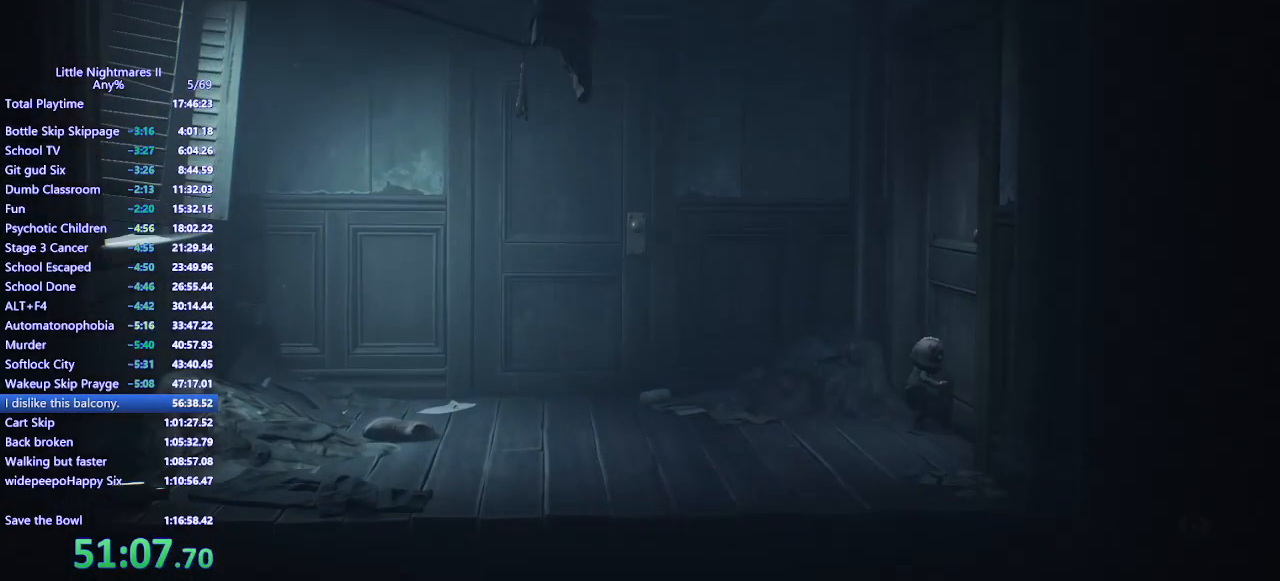
{"keys": ["d"], "mouse": ["mb4"], "events": []}
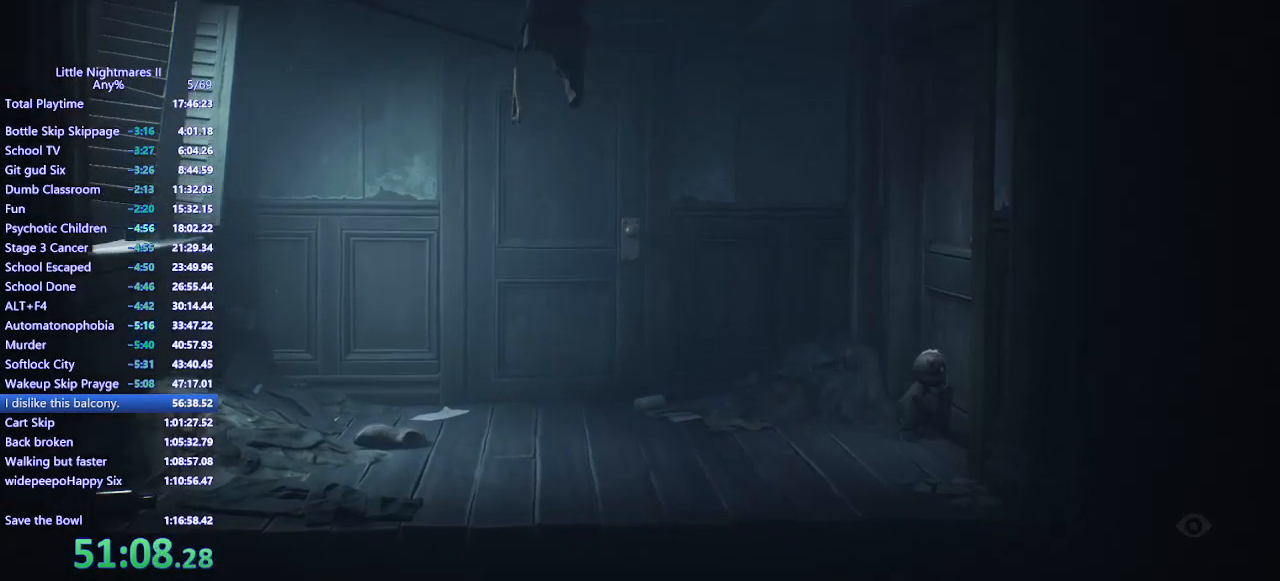
{"keys": ["d"], "mouse": ["mb4"], "events": []}
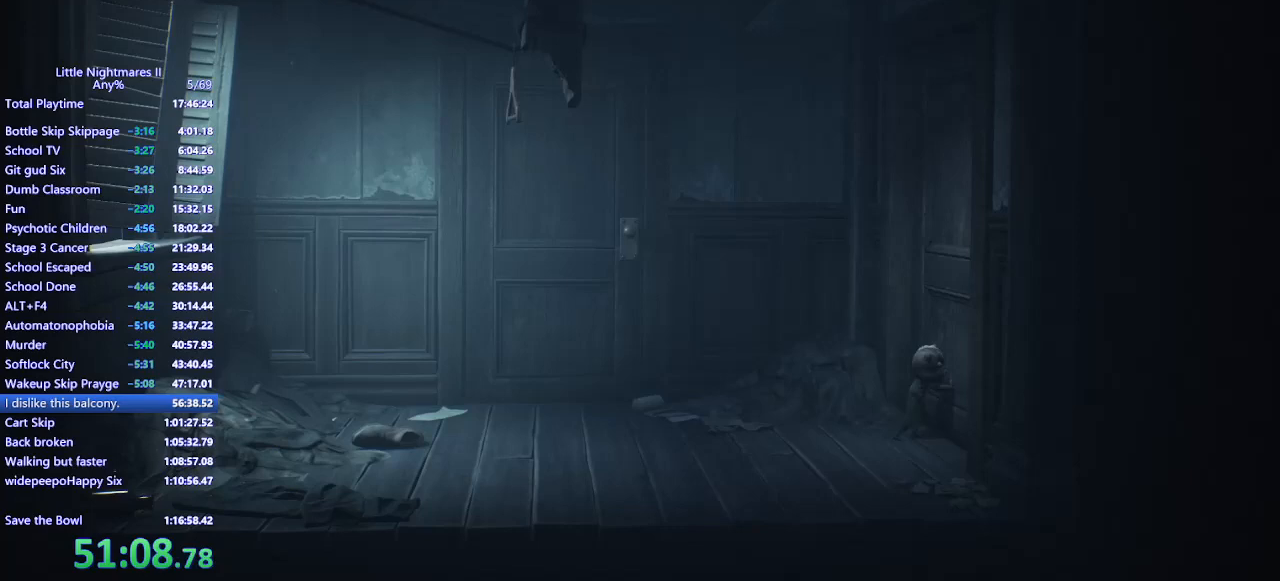
{"keys": ["d", "w"], "mouse": ["mb4"], "events": [[433, "w", "down"]]}
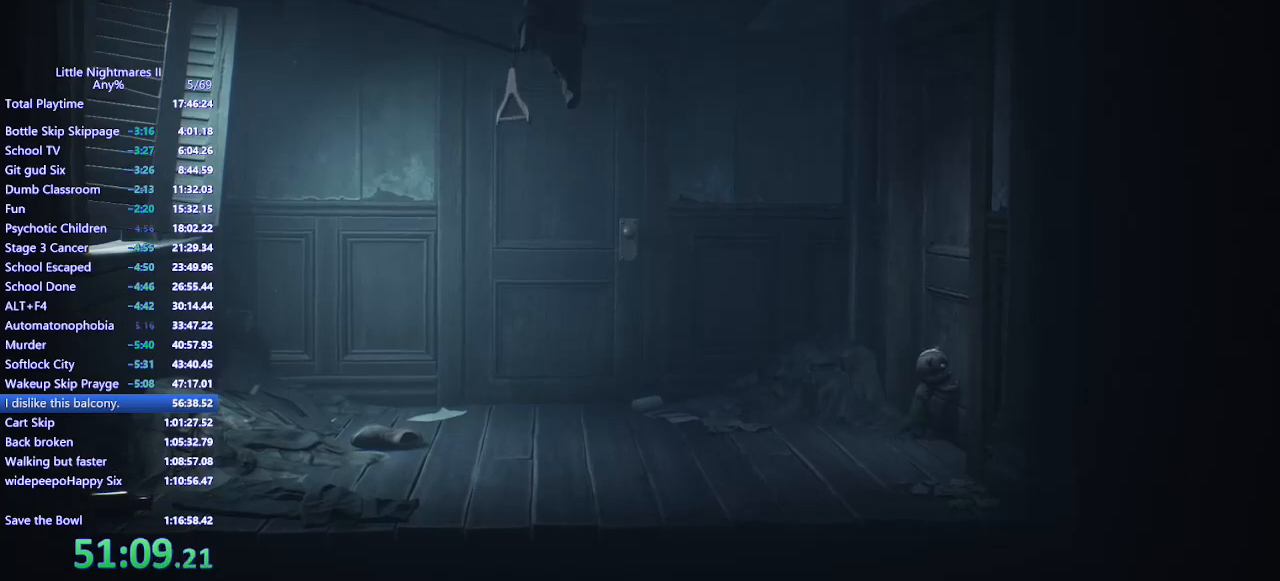
{"keys": ["d", "s"], "mouse": ["mb4"], "events": [[33, "w", "up"], [300, "mouse_mb4", "up"], [333, "s", "down"], [400, "mouse_mb4", "down"]]}
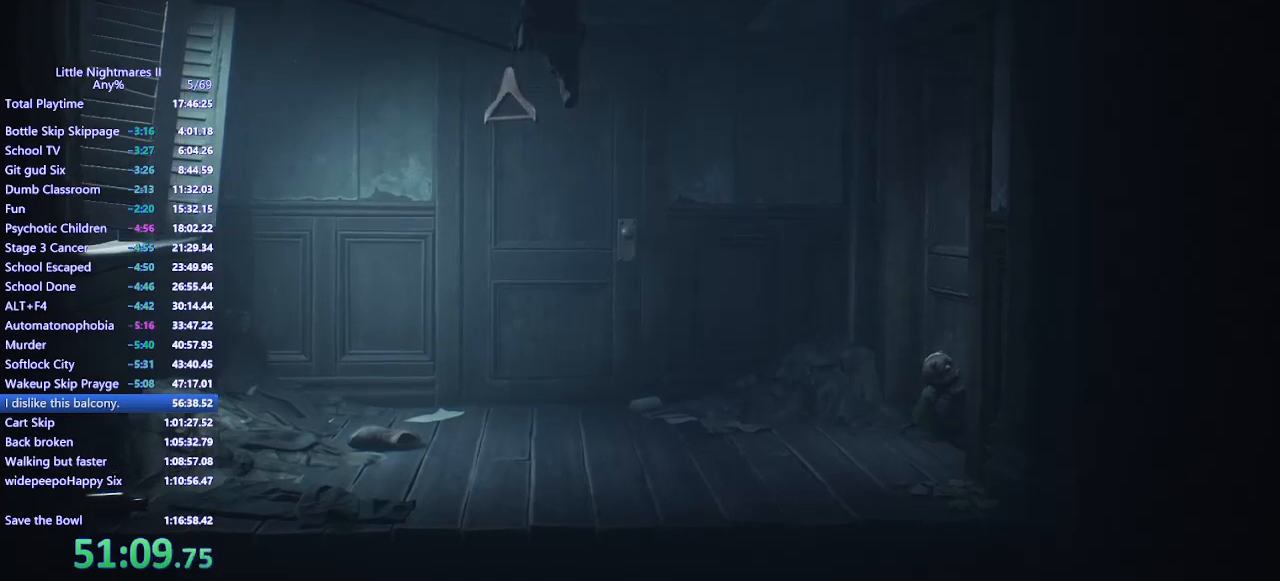
{"keys": ["s"], "mouse": ["mb4"], "events": [[467, "d", "up"]]}
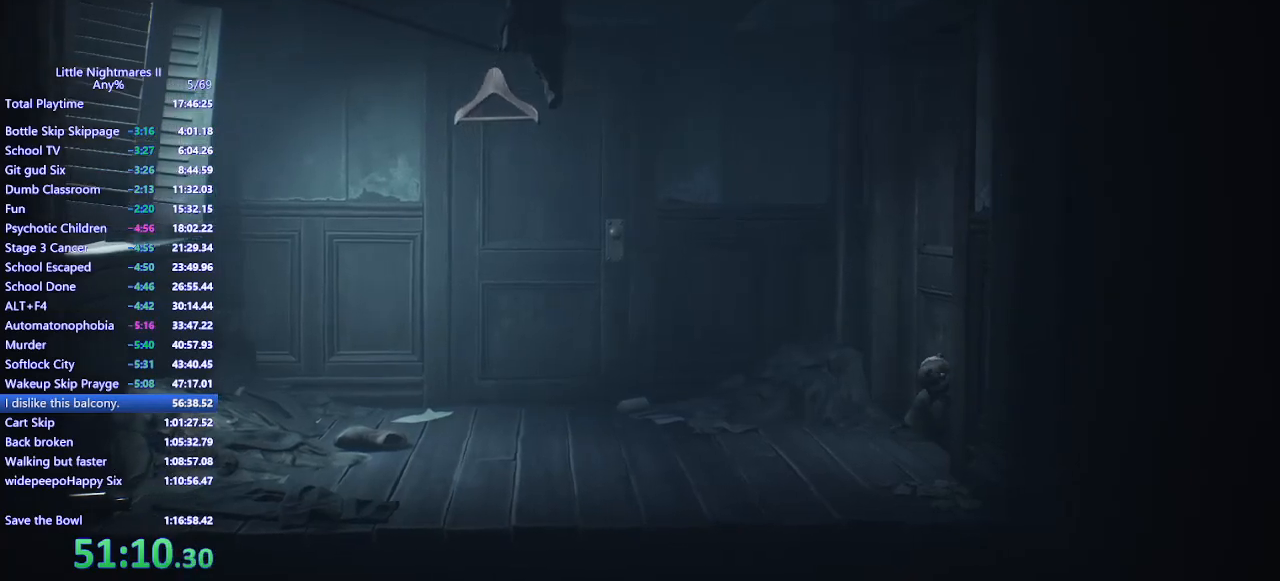
{"keys": ["d", "s"], "mouse": ["mb4"], "events": [[67, "mouse_mb4", "up"], [167, "d", "down"], [200, "mouse_mb4", "down"]]}
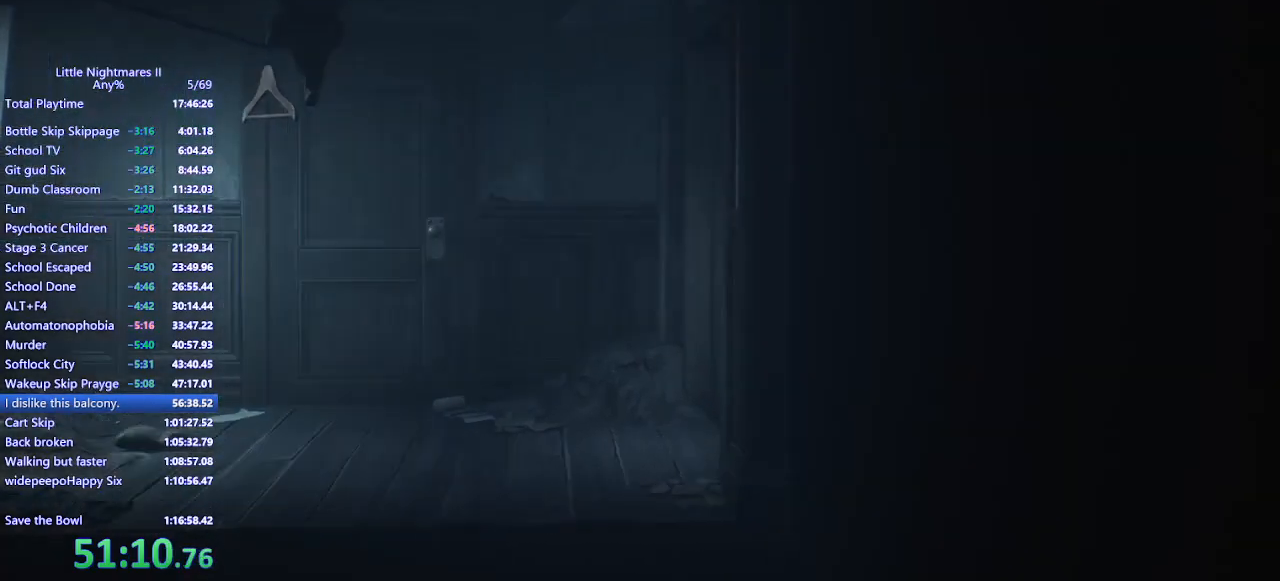
{"keys": ["d"], "mouse": ["mb4"], "events": [[433, "s", "up"]]}
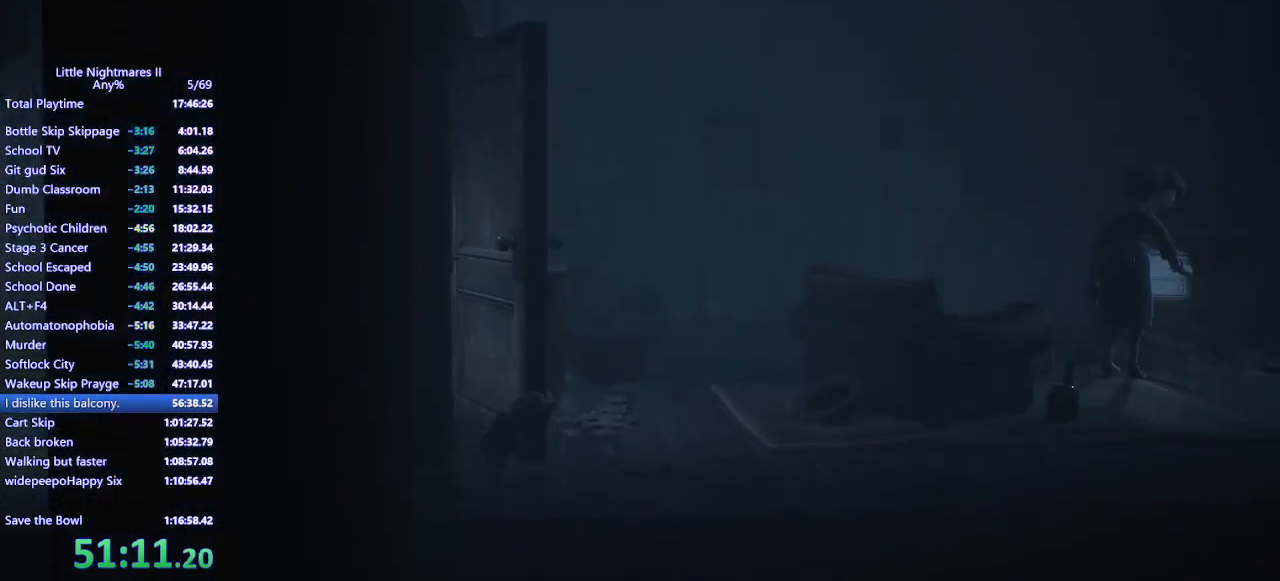
{"keys": ["d", "space"], "mouse": ["mb4"], "events": [[167, "space", "down"], [333, "w", "down"], [467, "w", "up"]]}
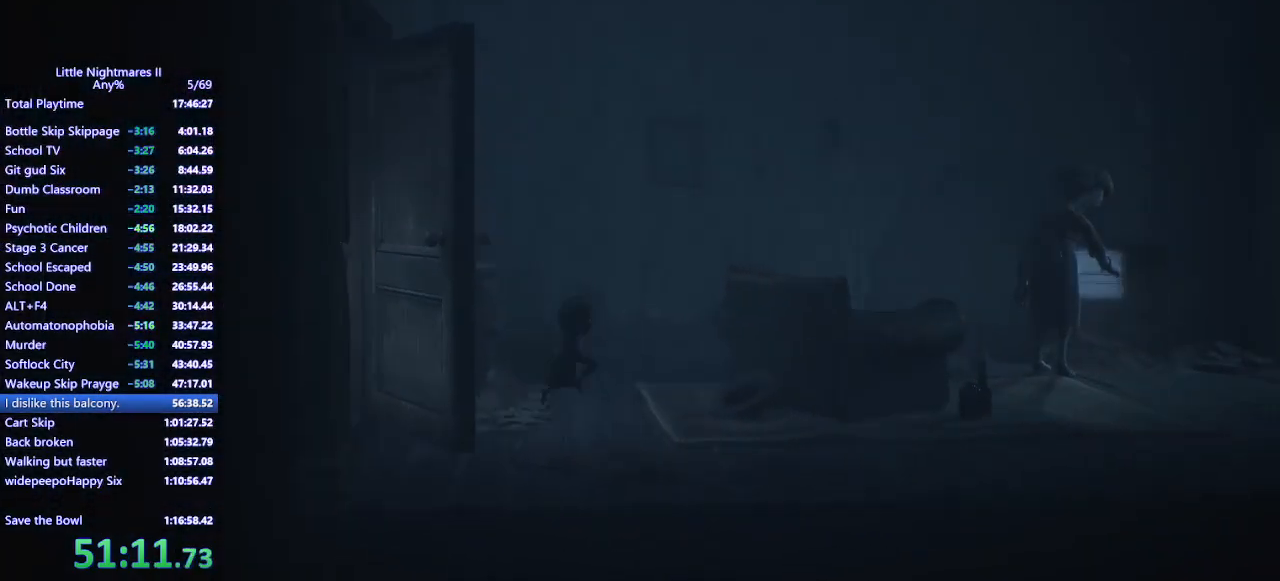
{"keys": ["d", "space"], "mouse": ["mb4"], "events": [[333, "space", "up"], [500, "space", "down"]]}
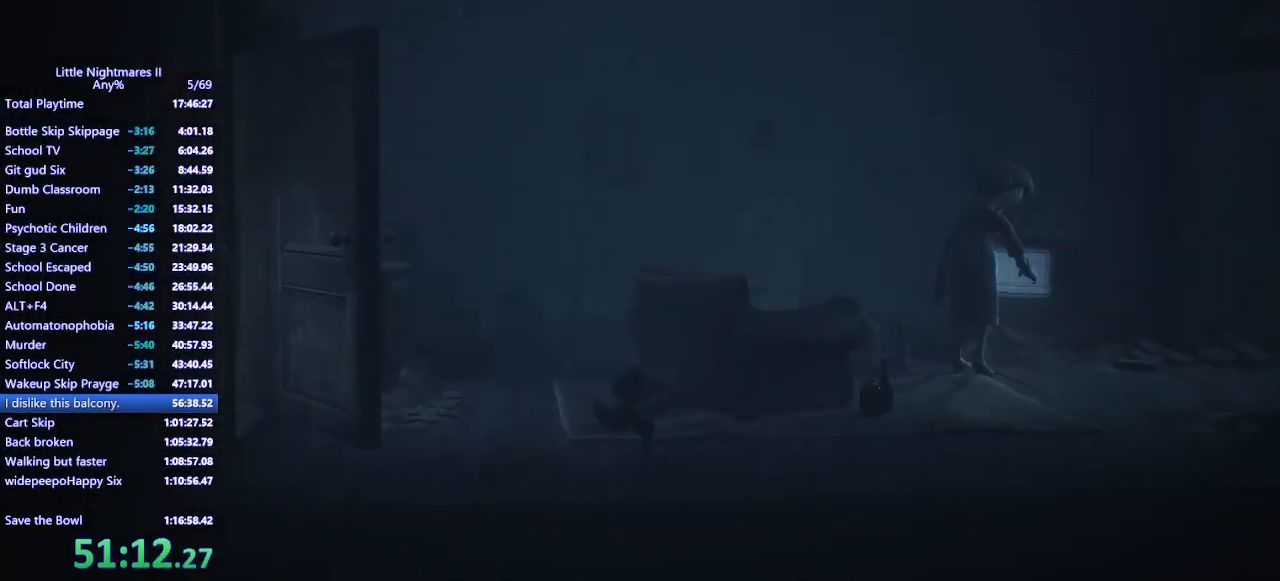
{"keys": ["d", "space"], "mouse": ["mb4"], "events": []}
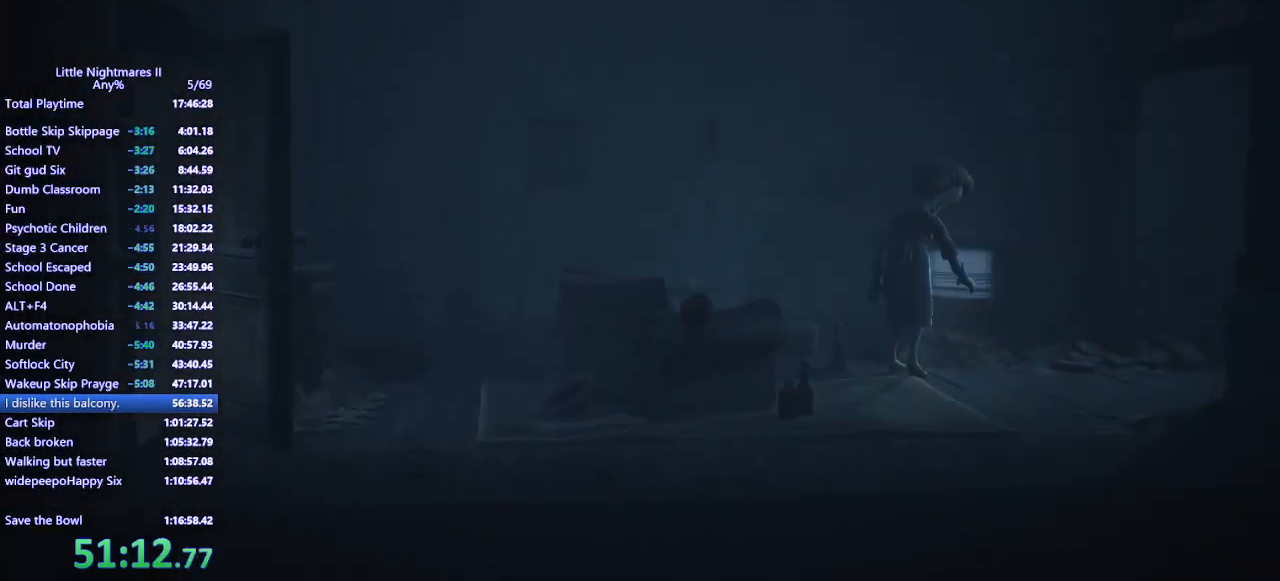
{"keys": ["d", "space"], "mouse": ["mb4"], "events": []}
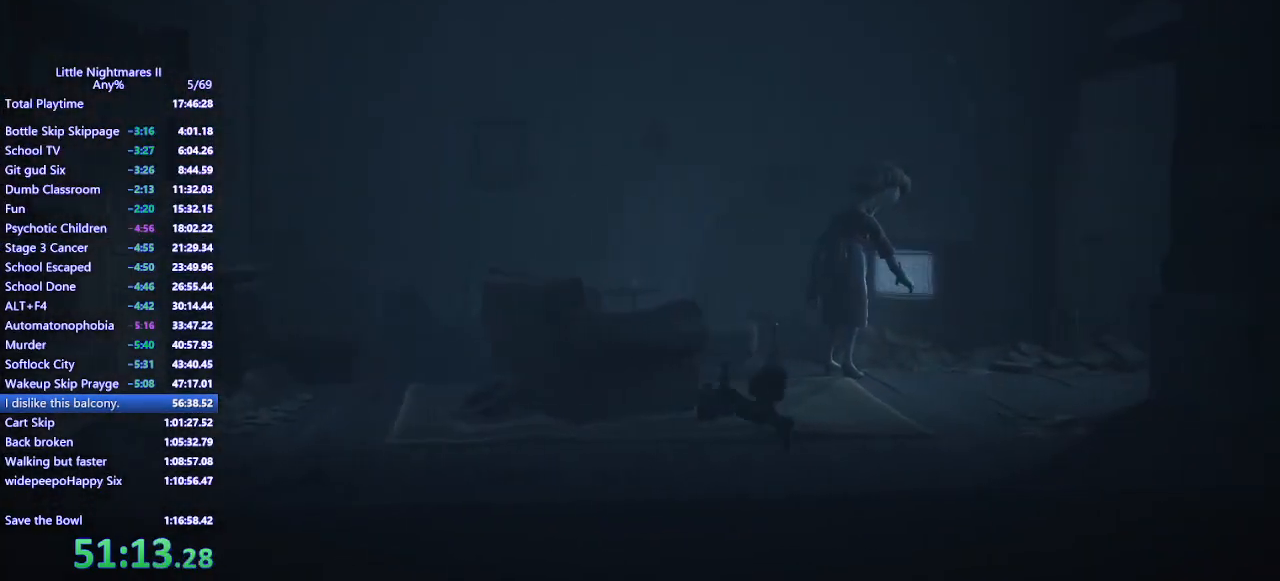
{"keys": ["d", "space", "w"], "mouse": ["mb4"], "events": [[67, "space", "up"], [200, "w", "down"], [500, "space", "down"]]}
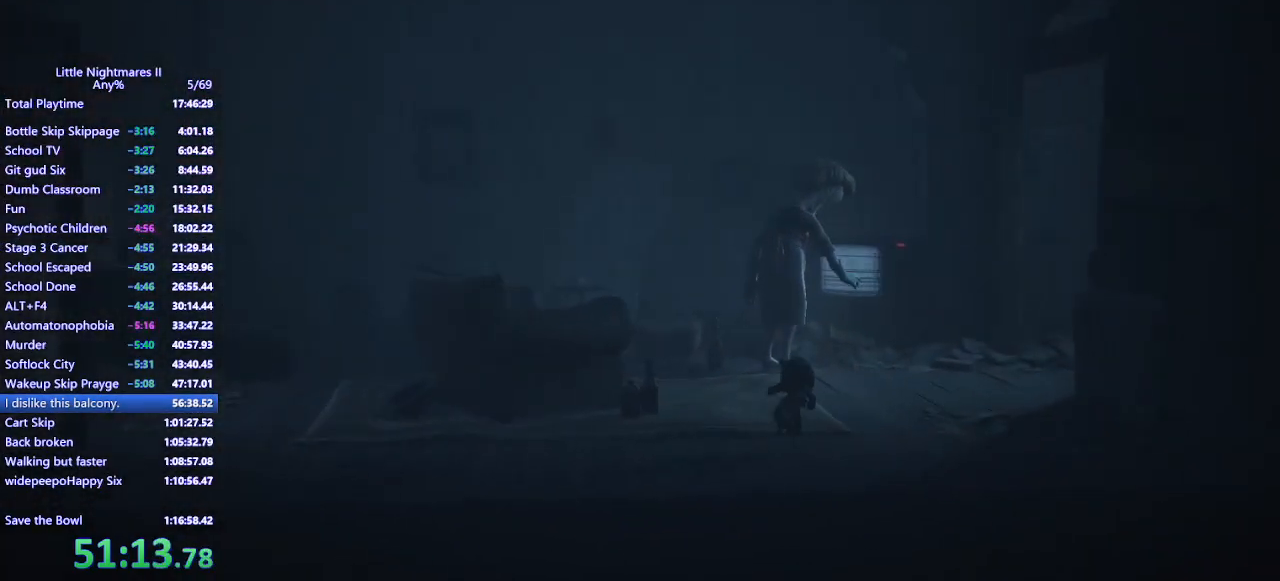
{"keys": ["d", "space", "w"], "mouse": ["mb4"], "events": []}
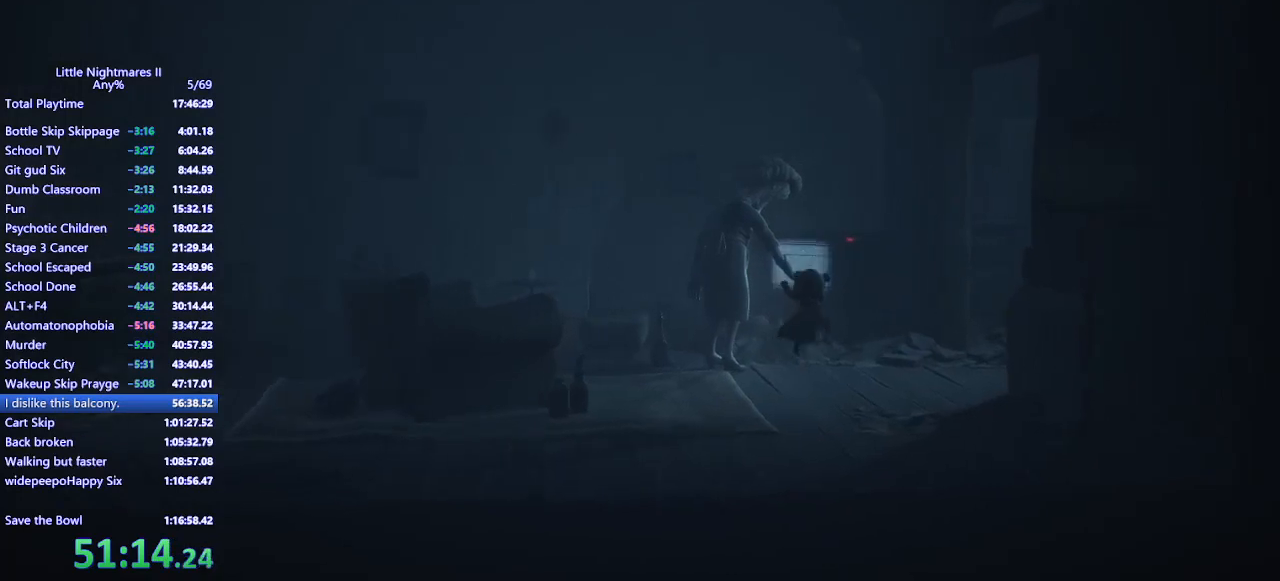
{"keys": ["d", "space", "w"], "mouse": ["mb4"], "events": [[200, "space", "up"], [367, "space", "down"]]}
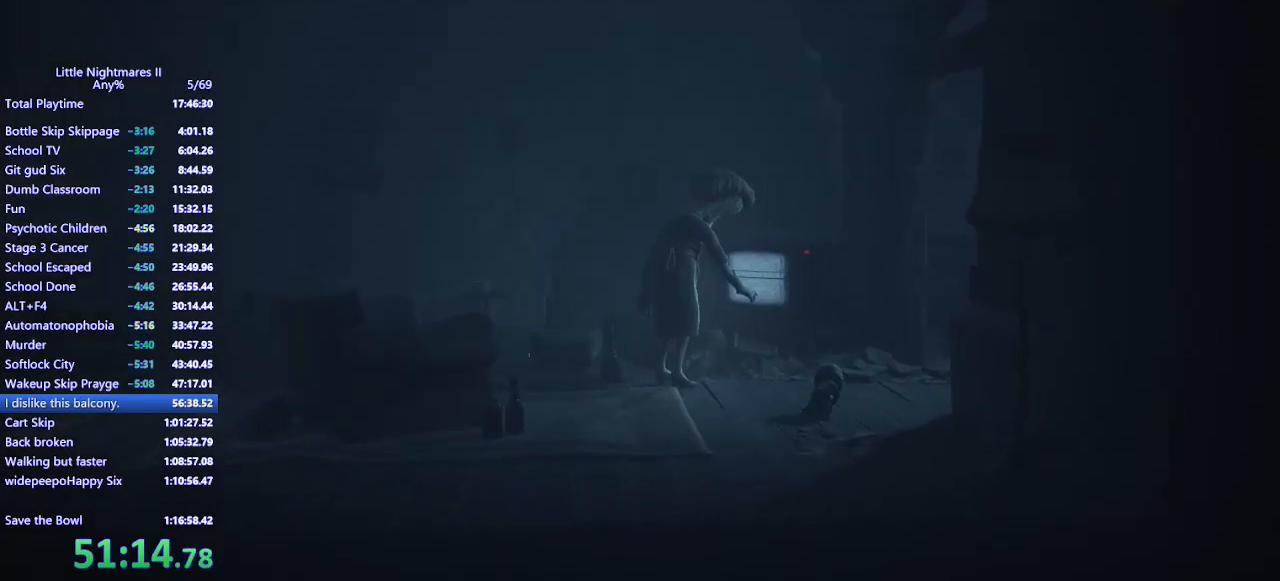
{"keys": ["d", "space"], "mouse": ["mb4"], "events": [[300, "w", "up"]]}
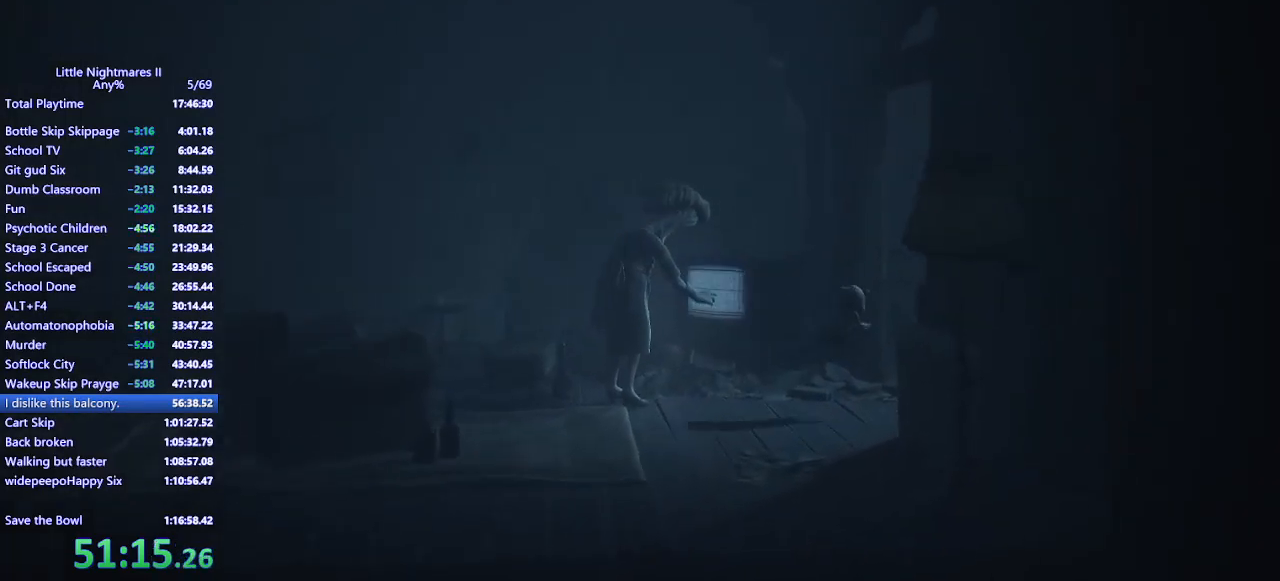
{"keys": ["d"], "mouse": ["mb4"], "events": [[433, "space", "up"]]}
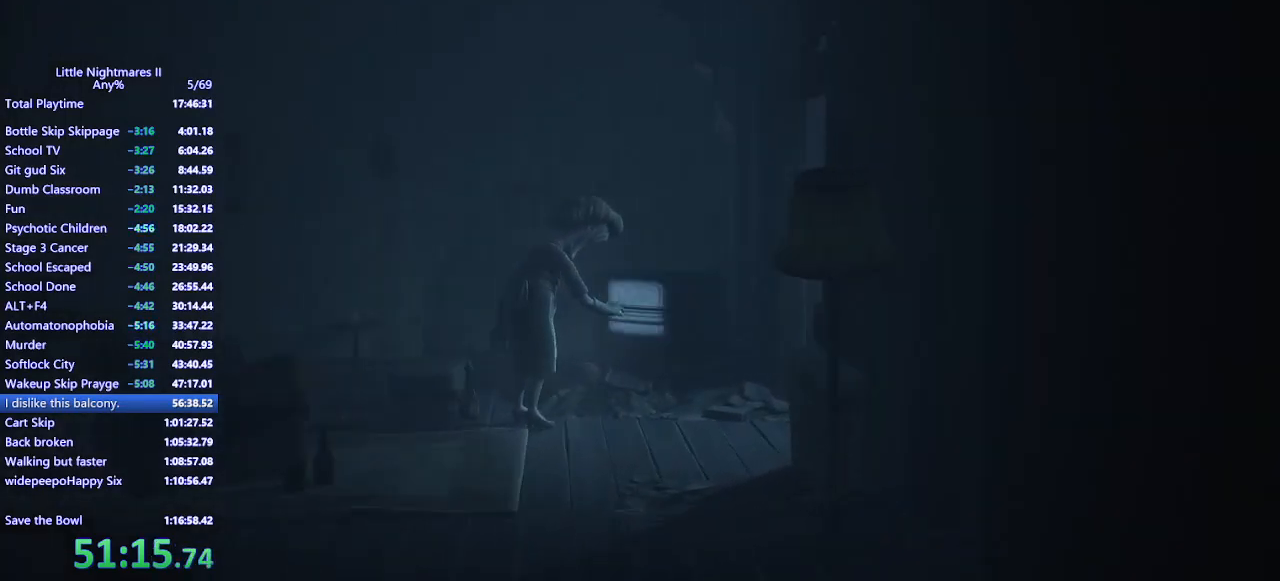
{"keys": ["d", "space"], "mouse": ["mb4"], "events": [[400, "space", "down"]]}
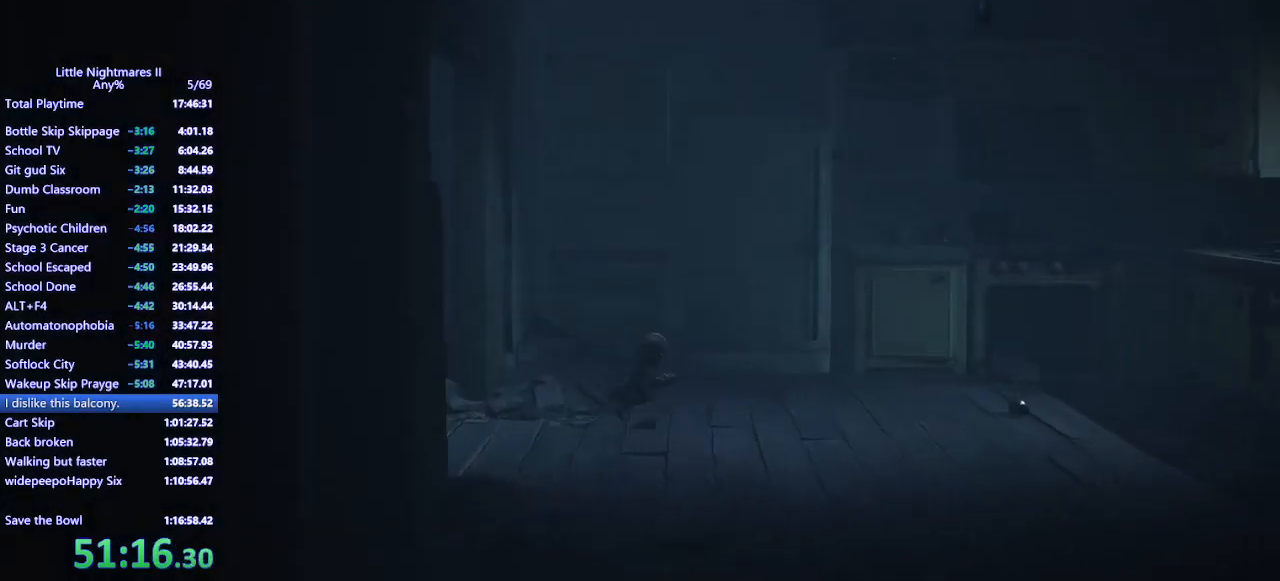
{"keys": ["d", "space"], "mouse": ["mb4"], "events": []}
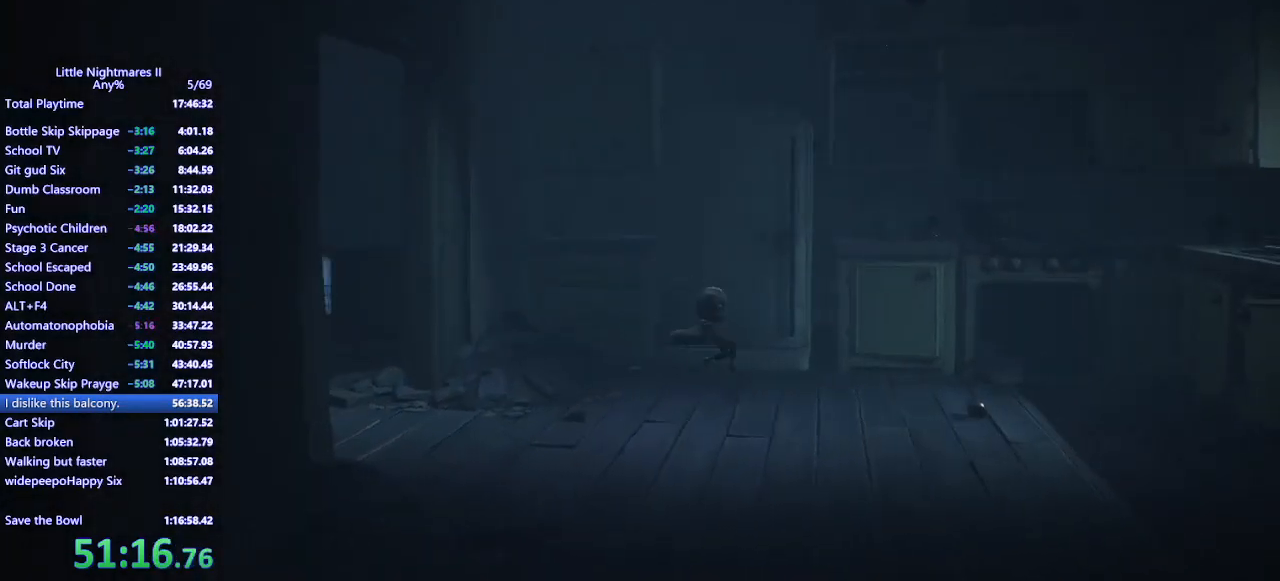
{"keys": ["d"], "mouse": ["mb4"], "events": [[167, "s", "down"], [233, "space", "up"], [267, "s", "up"]]}
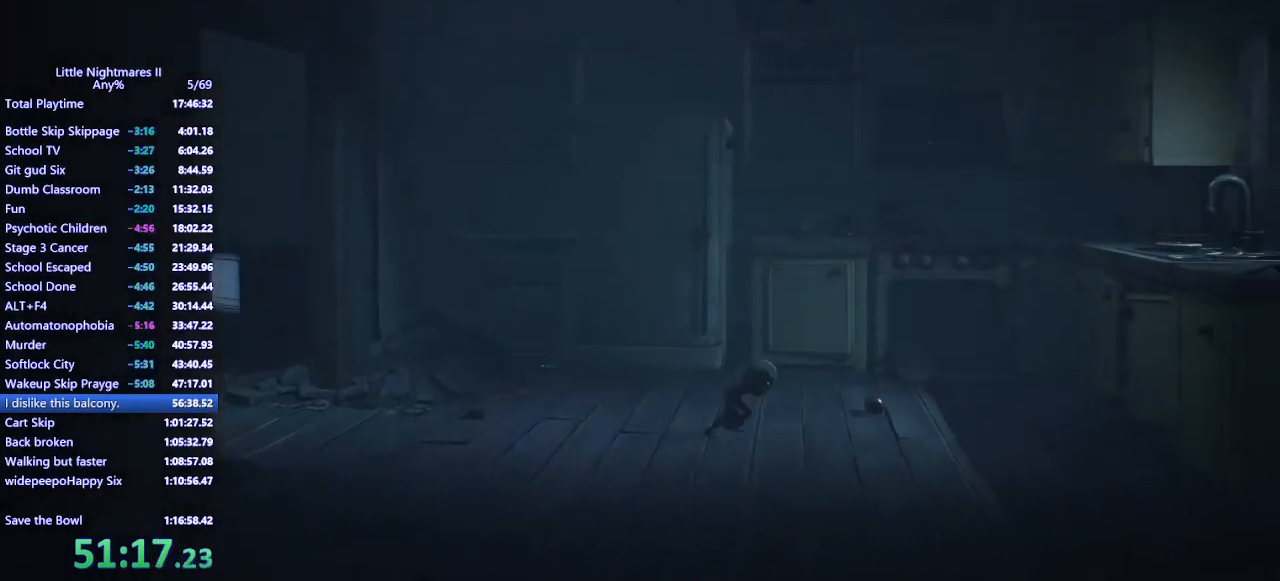
{"keys": ["d"], "mouse": ["mb4"], "events": []}
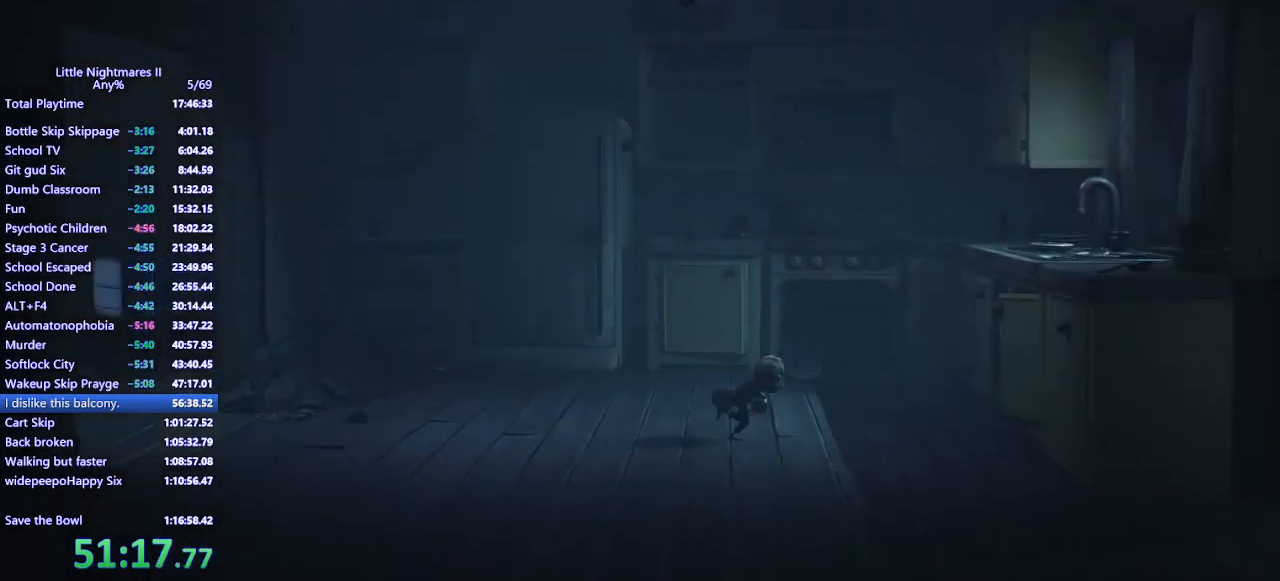
{"keys": ["d", "space"], "mouse": ["mb4"], "events": [[433, "space", "down"]]}
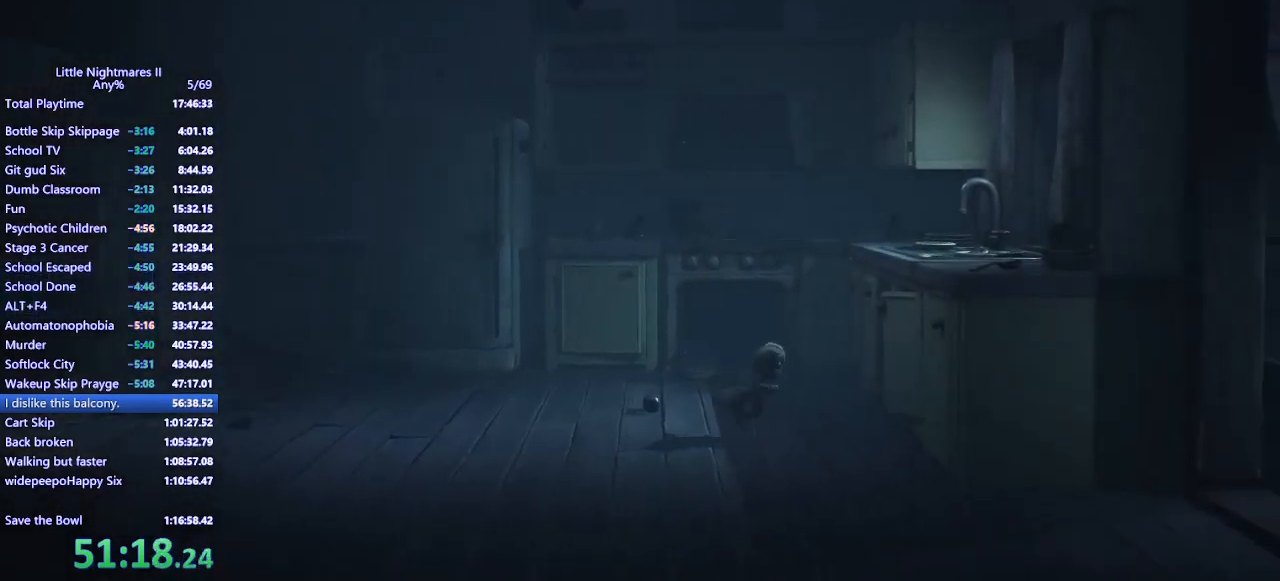
{"keys": ["d", "space"], "mouse": ["left", "mb4"], "events": [[300, "mouse_left", "down"]]}
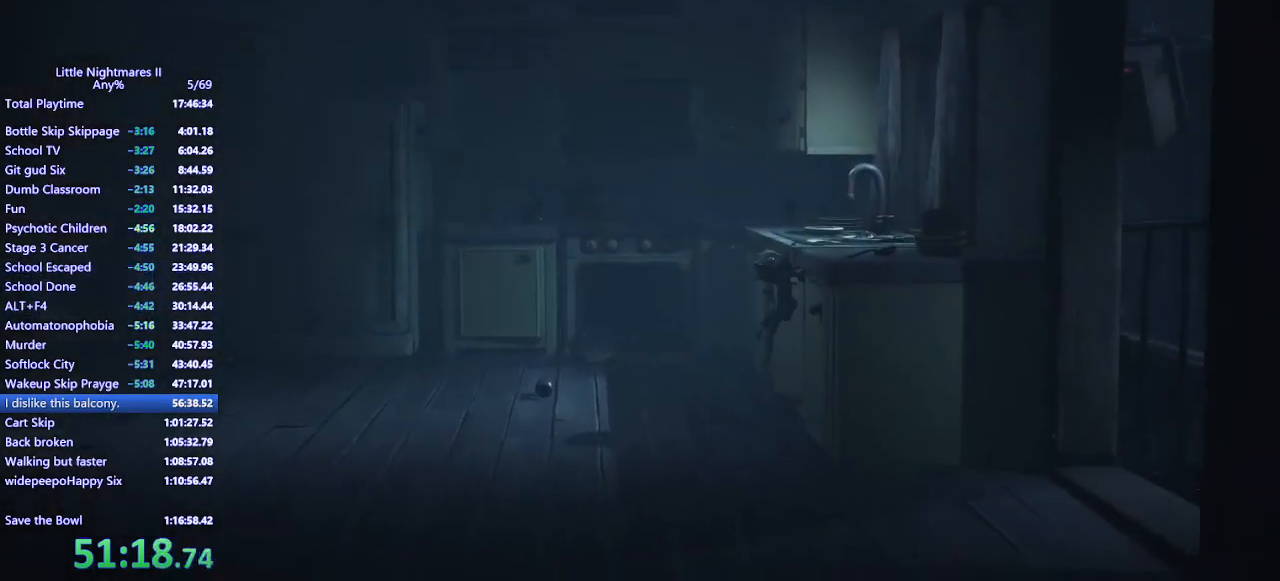
{"keys": ["d", "space"], "mouse": ["left", "mb4"], "events": []}
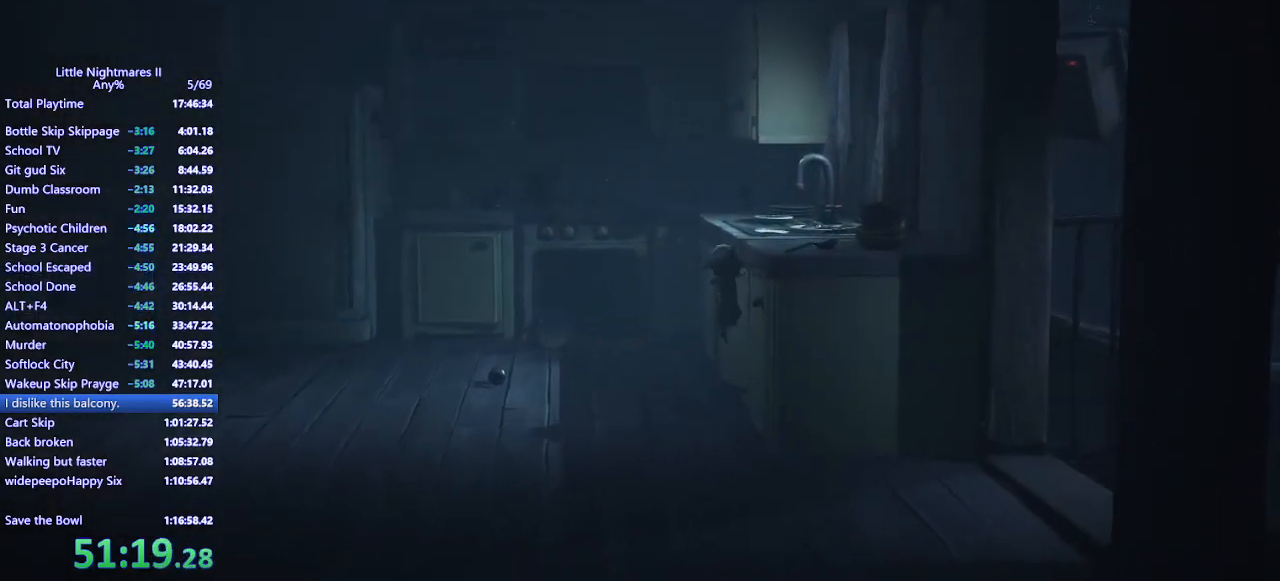
{"keys": ["d"], "mouse": ["mb4"], "events": [[67, "space", "up"], [267, "mouse_left", "up"]]}
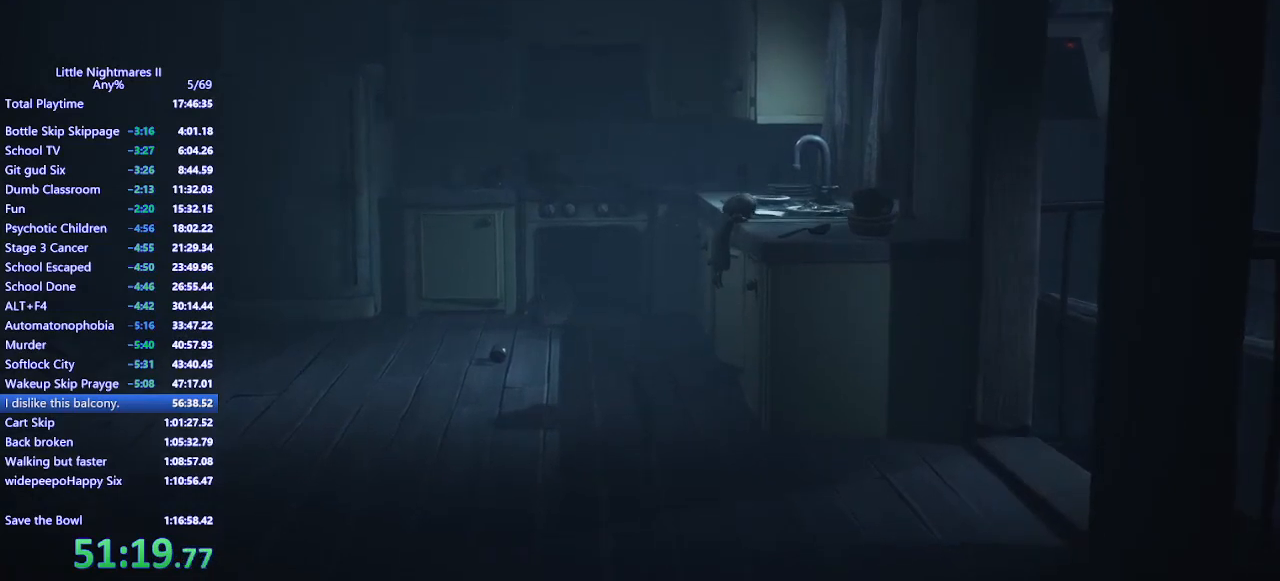
{"keys": ["d"], "mouse": ["mb4"], "events": []}
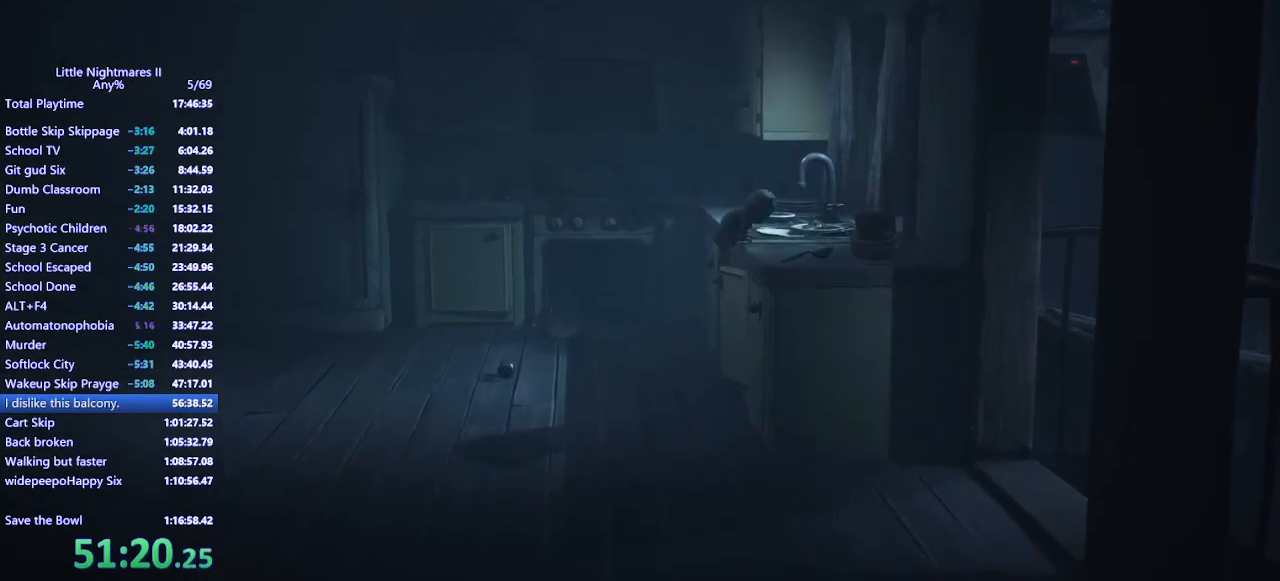
{"keys": ["d"], "mouse": ["mb4"], "events": []}